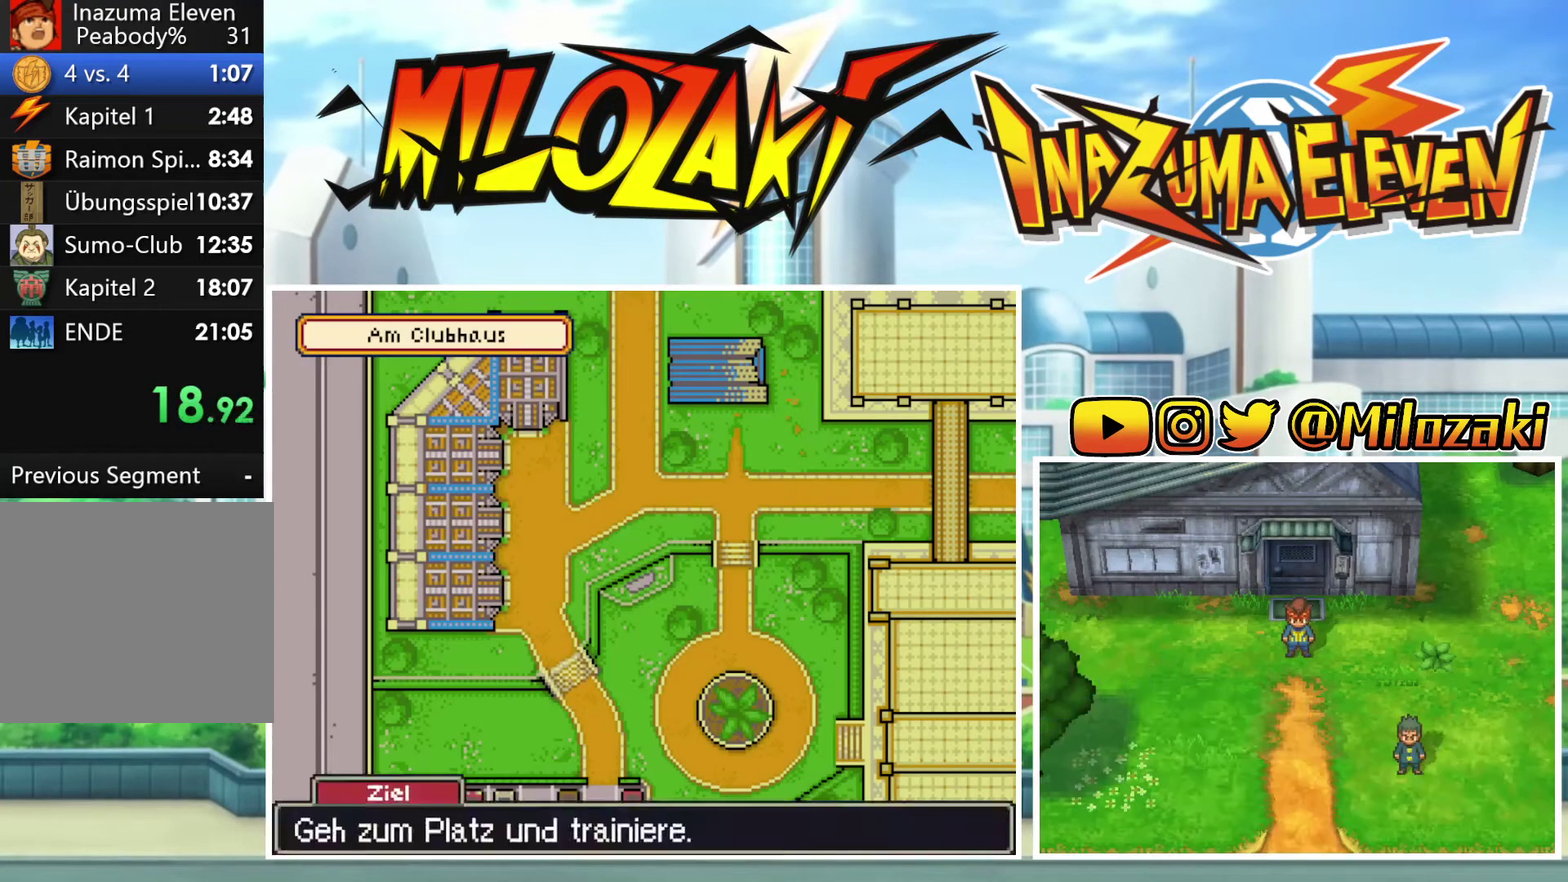
Gameplay with a controller (Nintendo layout); each line is a JSON object with the inputs held at the frame after it. "events" lists button and stick changes between this image and that frame as [ms after this image, input, new state], when the widget could be followed in between. Not read: L3 R3 right_stick.
{"buttons": ["B"], "left_stick": "right", "events": [[100, "B", "down"], [167, "left_stick", "right"]]}
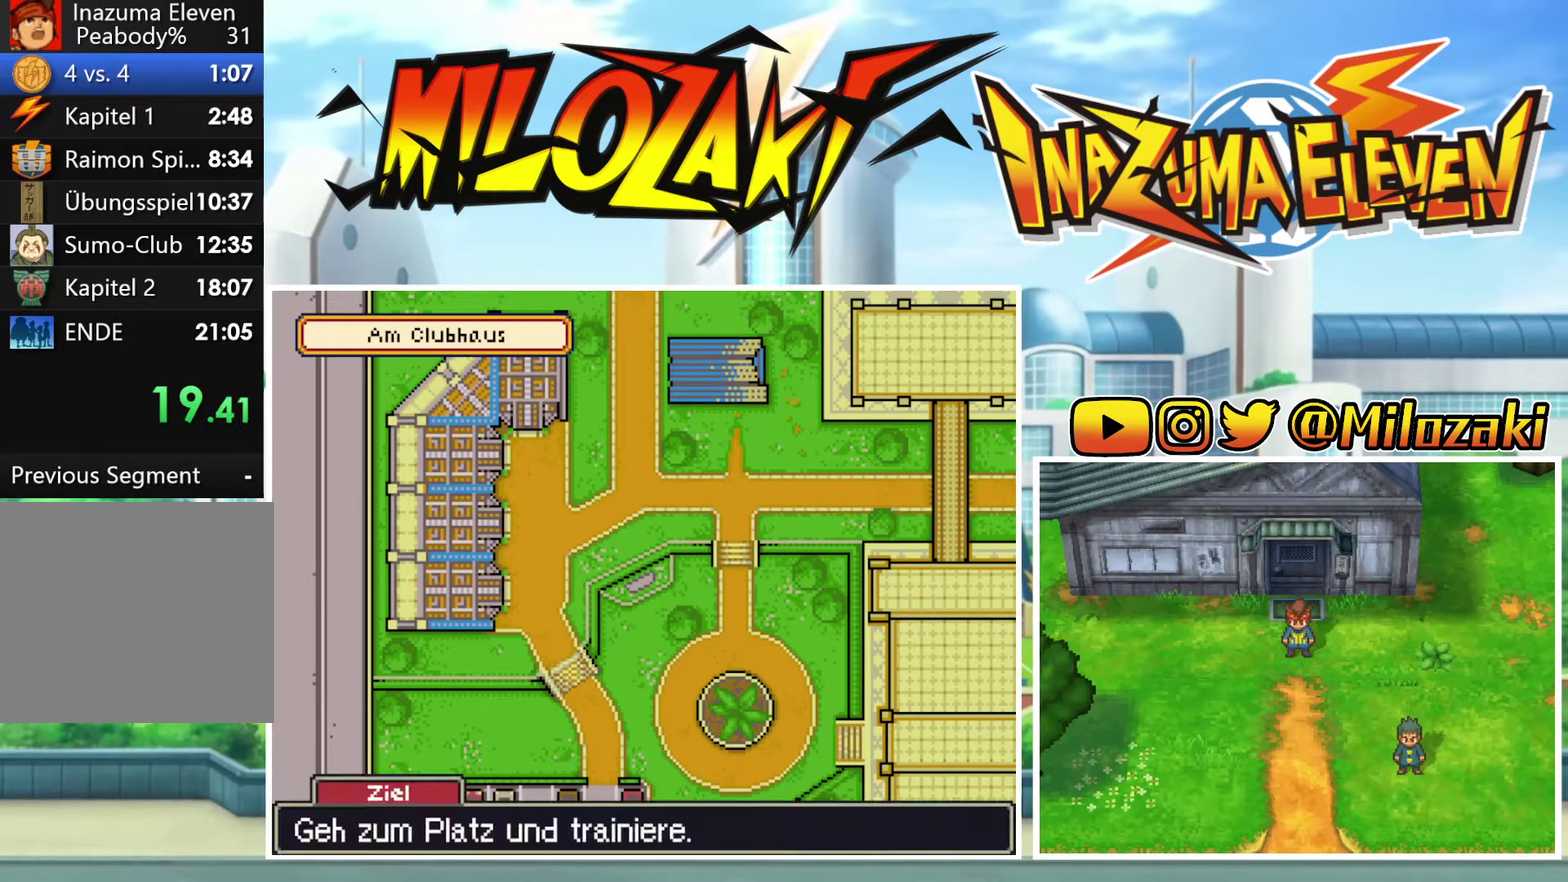
{"buttons": ["B"], "left_stick": "right", "events": []}
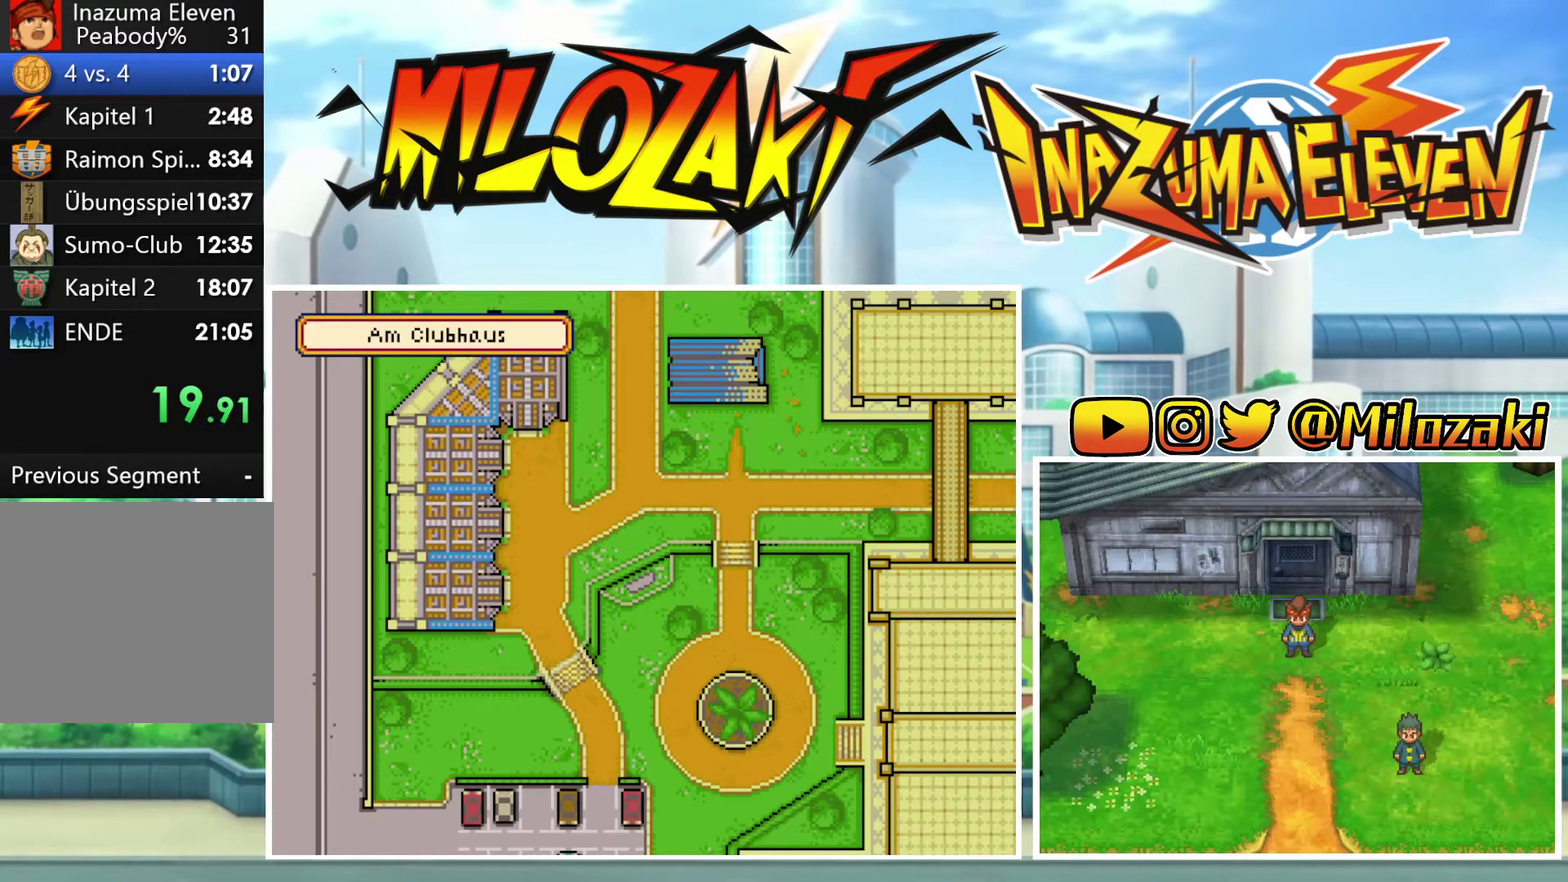
{"buttons": ["B"], "left_stick": "right", "events": []}
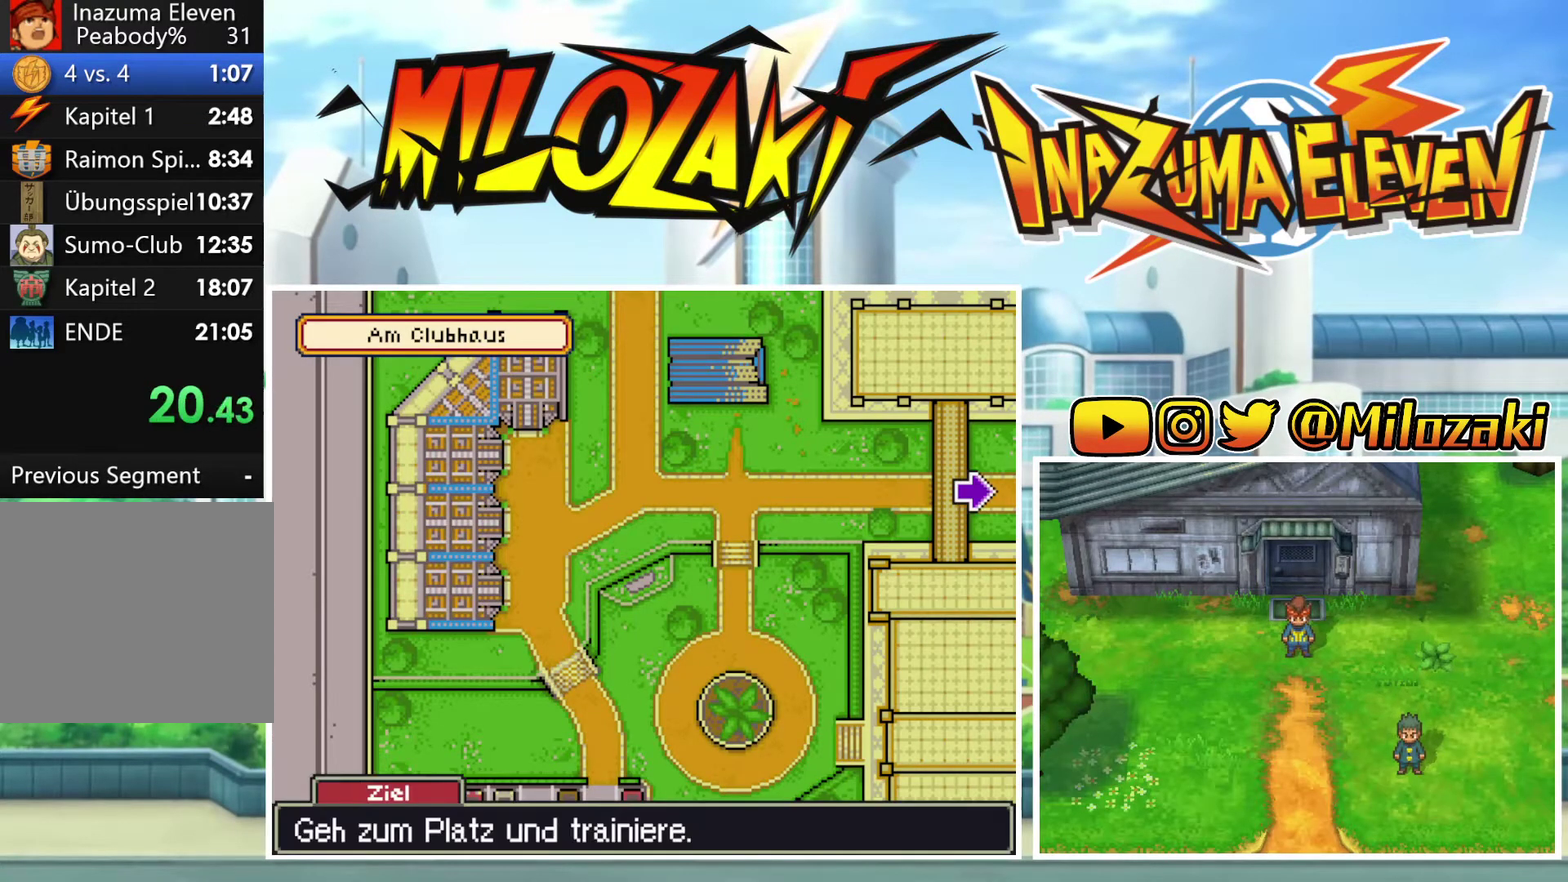
{"buttons": ["B"], "left_stick": "right", "events": []}
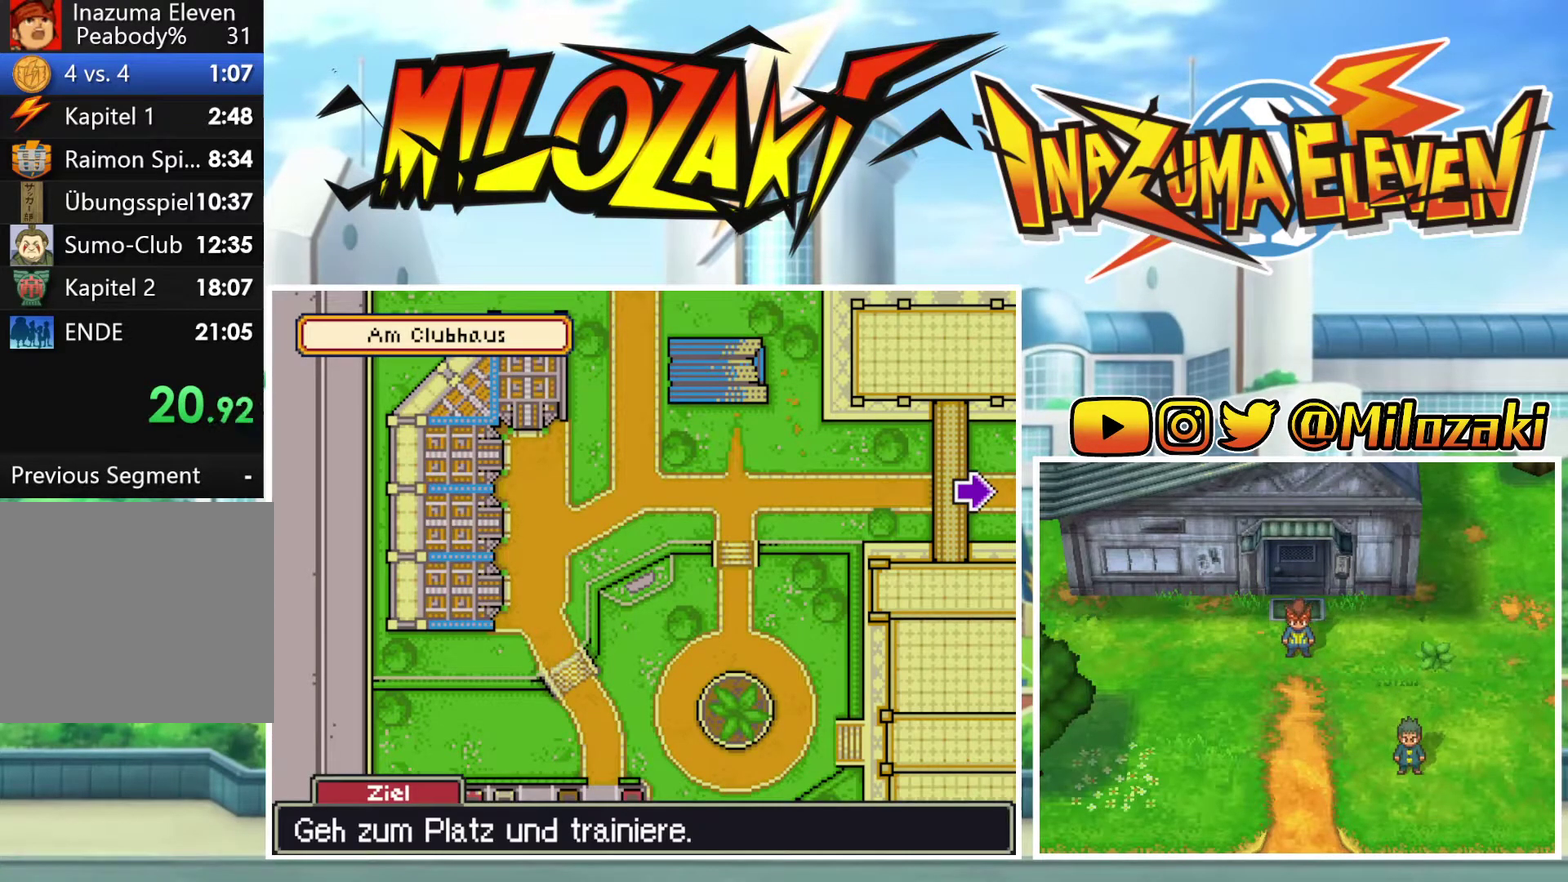
{"buttons": ["B"], "left_stick": "right", "events": []}
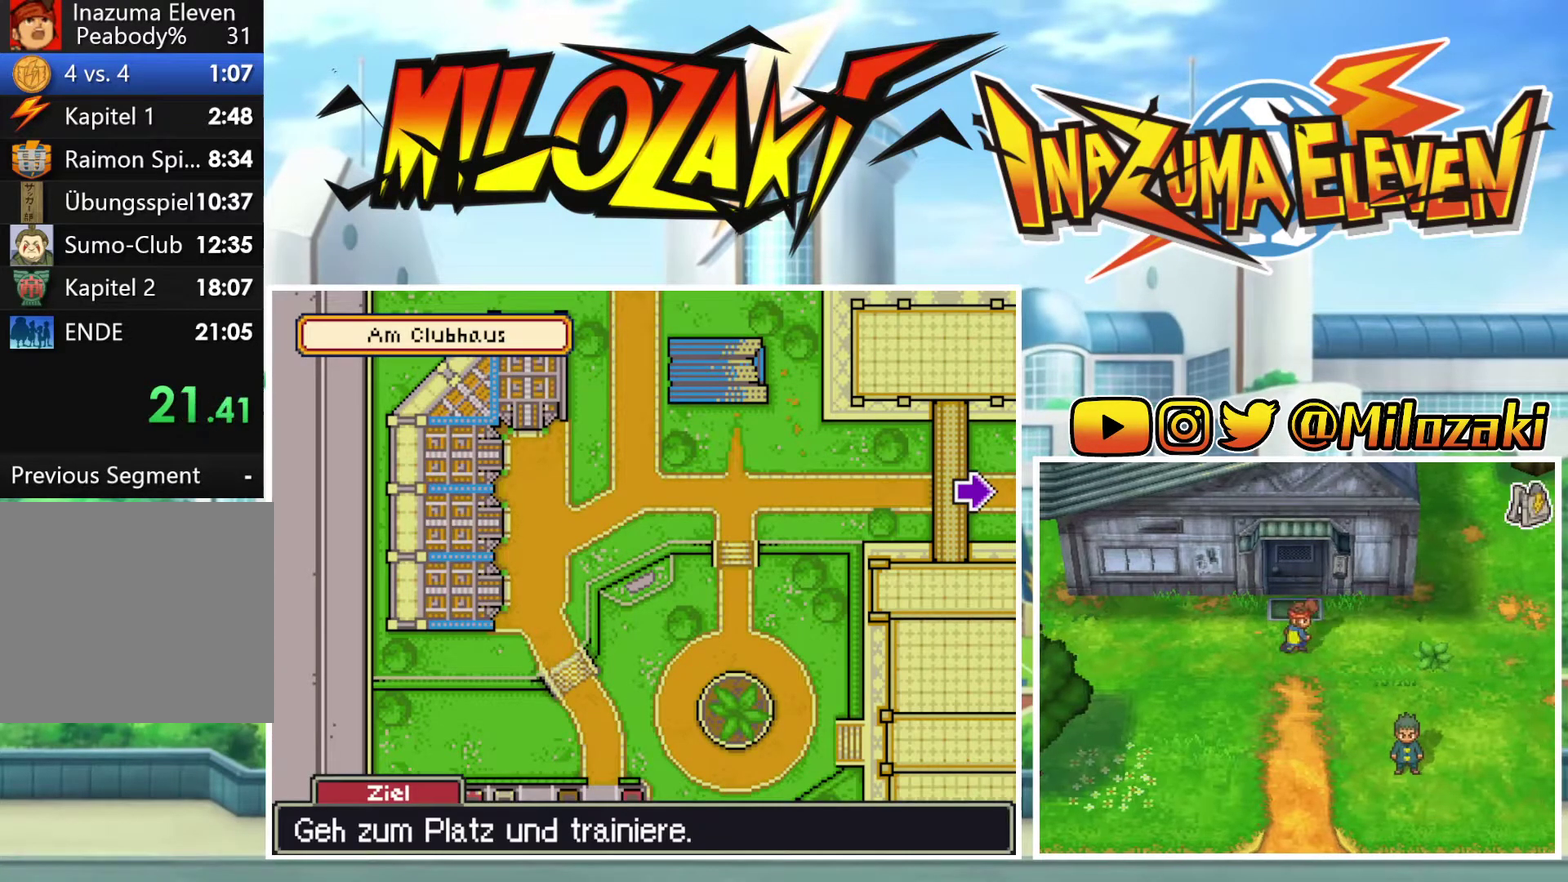
{"buttons": ["B"], "left_stick": "down-right", "events": [[333, "left_stick", "down-right"]]}
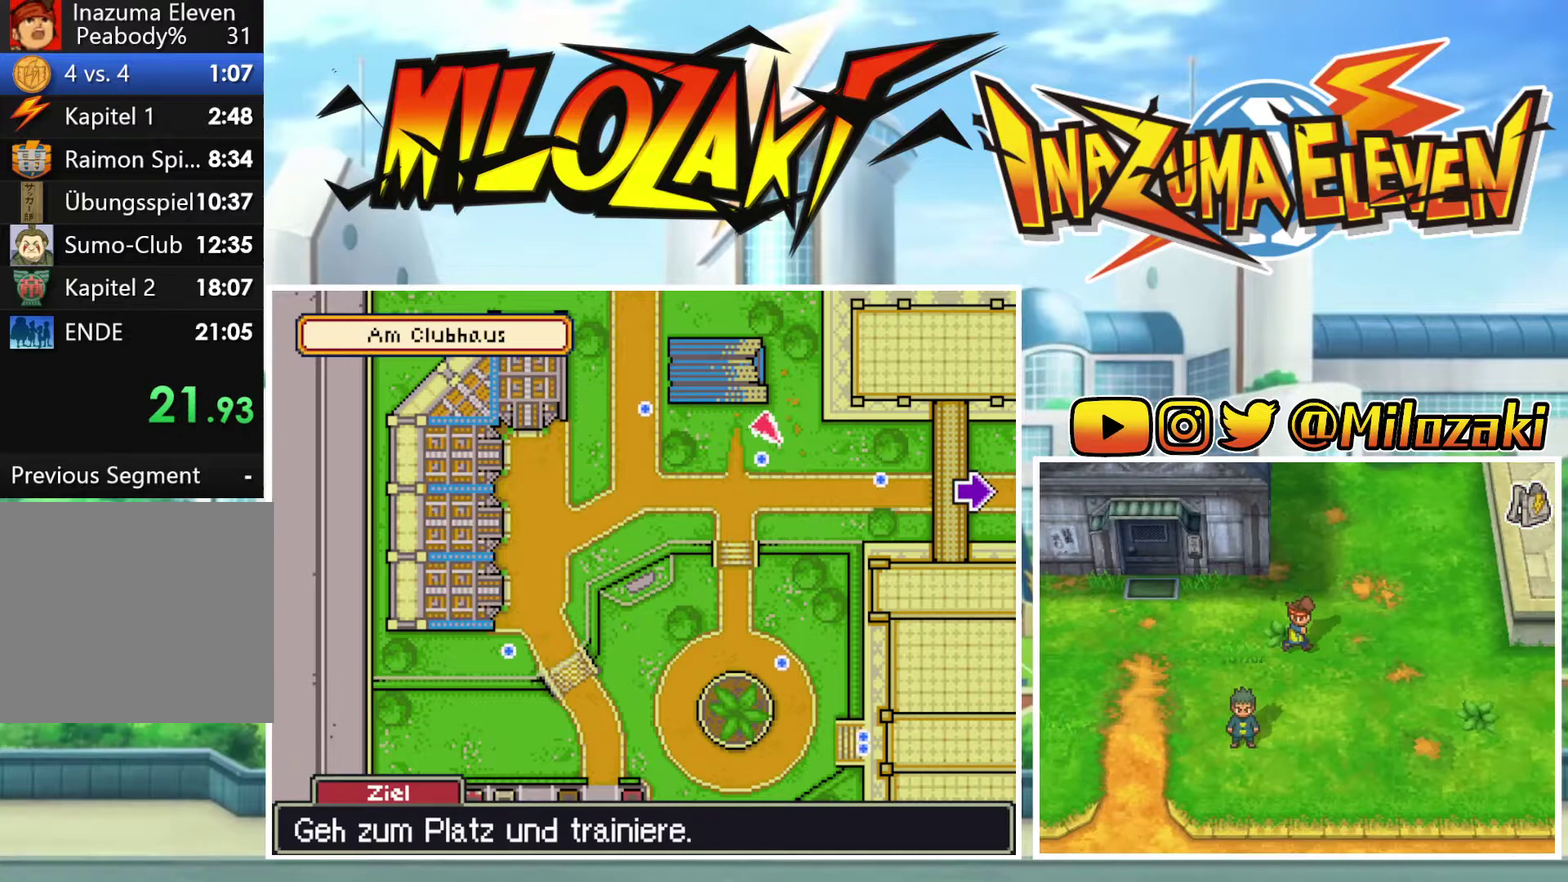
{"buttons": ["B"], "left_stick": "down-right", "events": []}
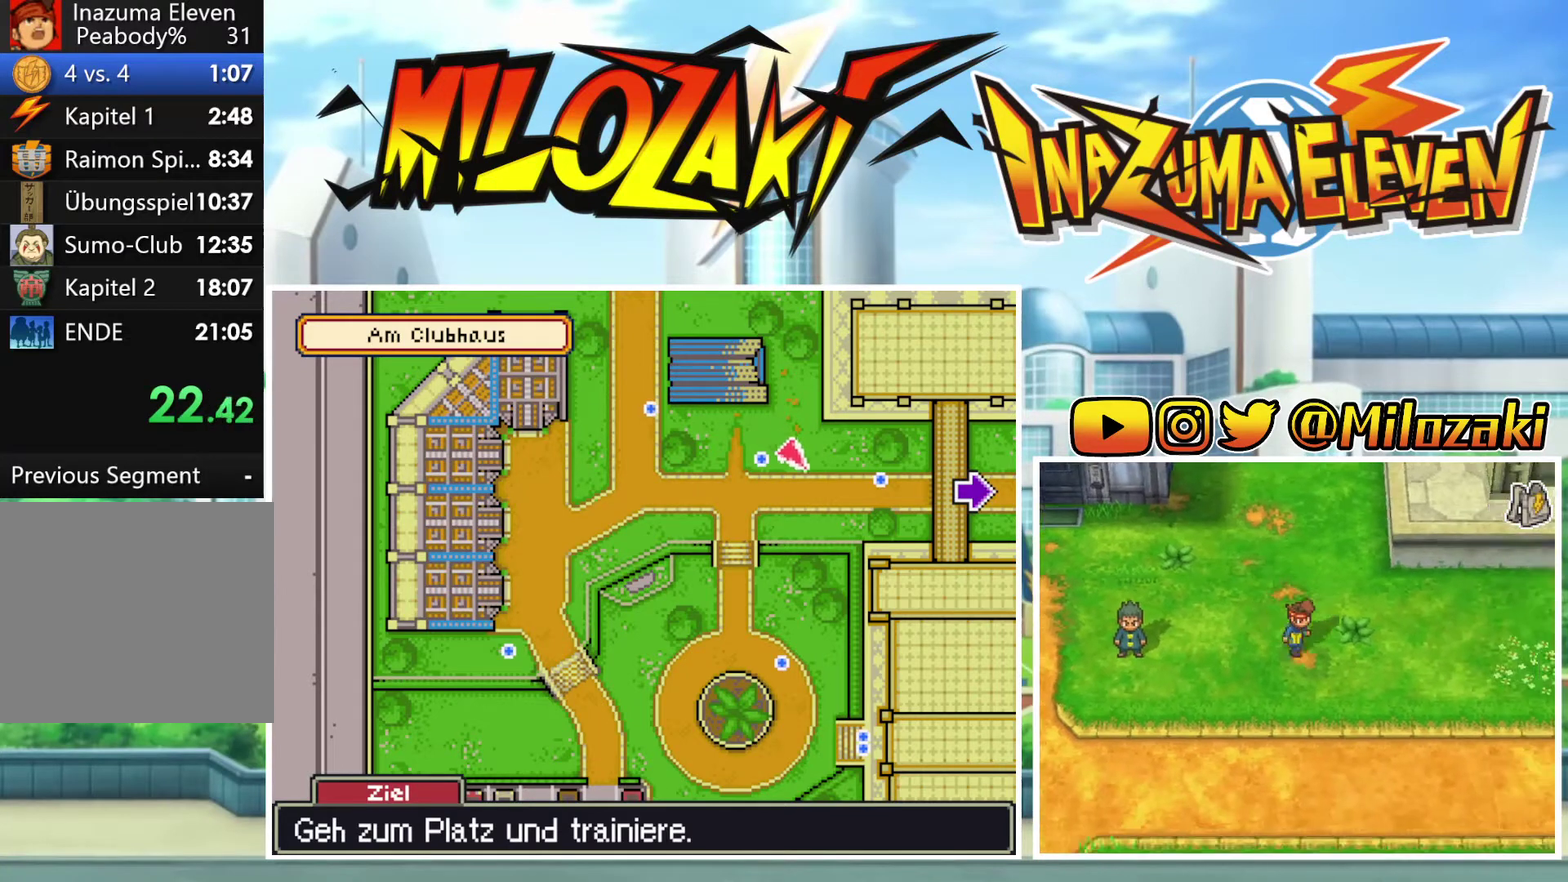
{"buttons": ["B"], "left_stick": "down-right", "events": []}
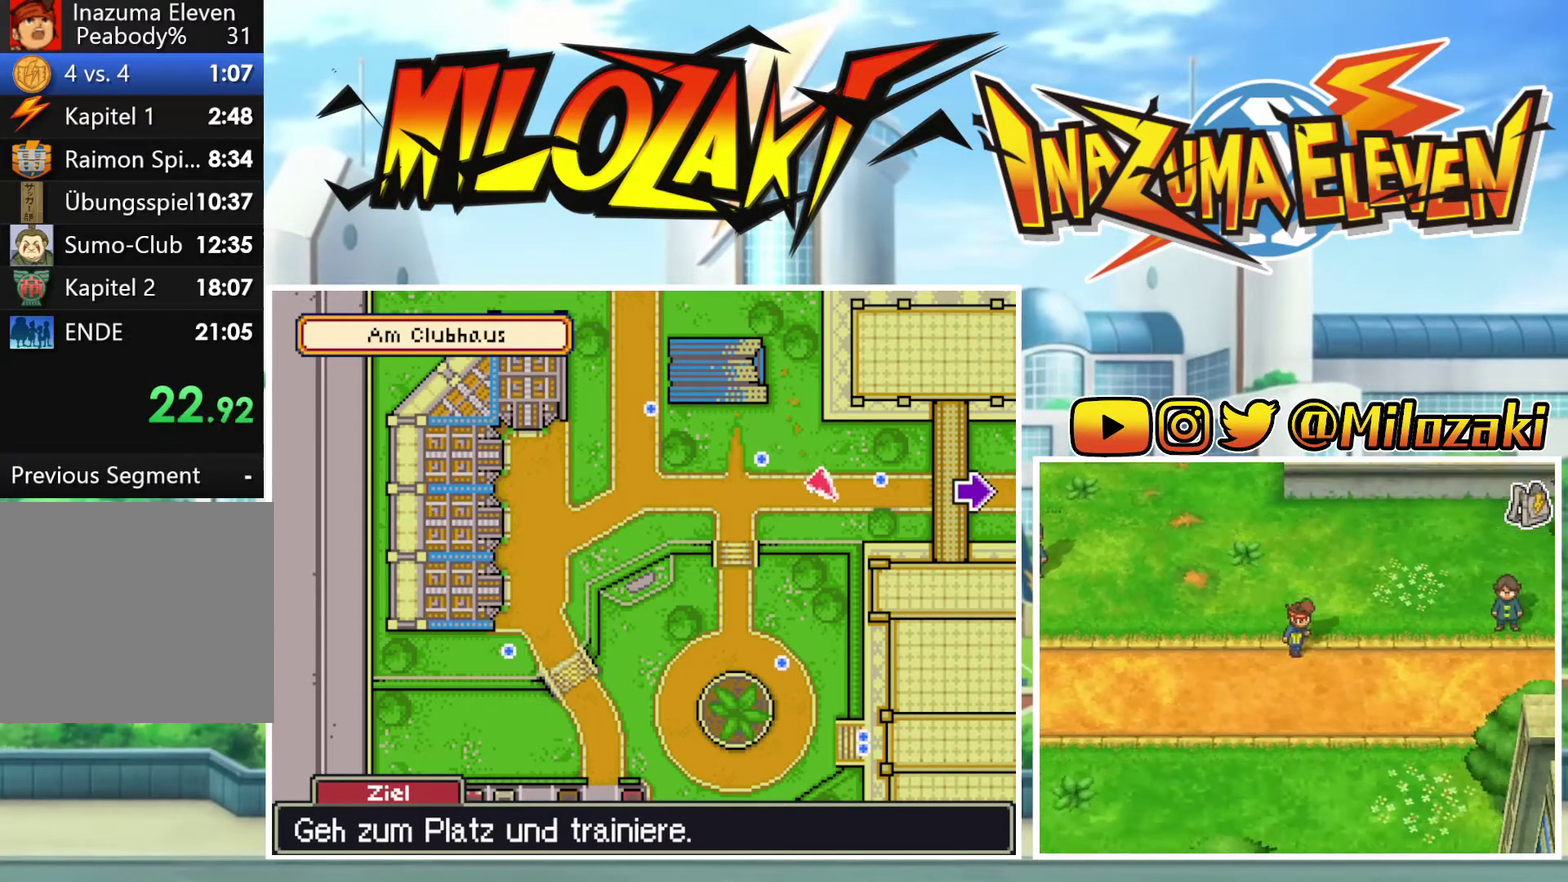
{"buttons": ["B"], "left_stick": "right", "events": [[33, "left_stick", "right"]]}
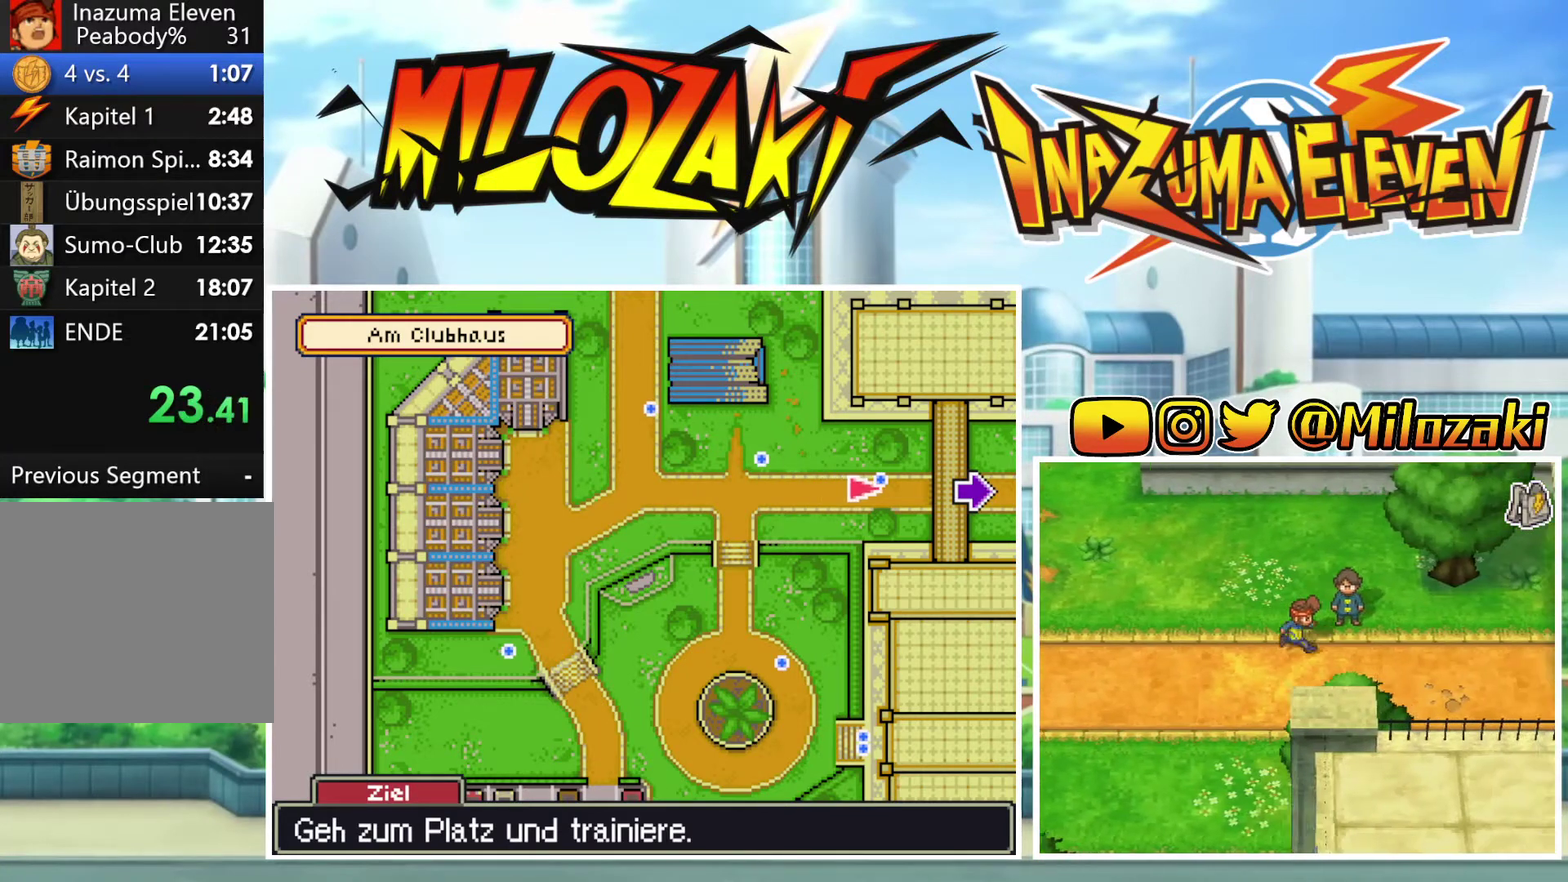
{"buttons": ["L2"], "left_stick": "center", "events": [[100, "left_stick", "up-right"], [133, "B", "up"], [167, "left_stick", "up"], [233, "A", "down"], [300, "A", "up"], [300, "left_stick", "center"], [400, "A", "down"], [467, "A", "up"], [467, "L2", "down"]]}
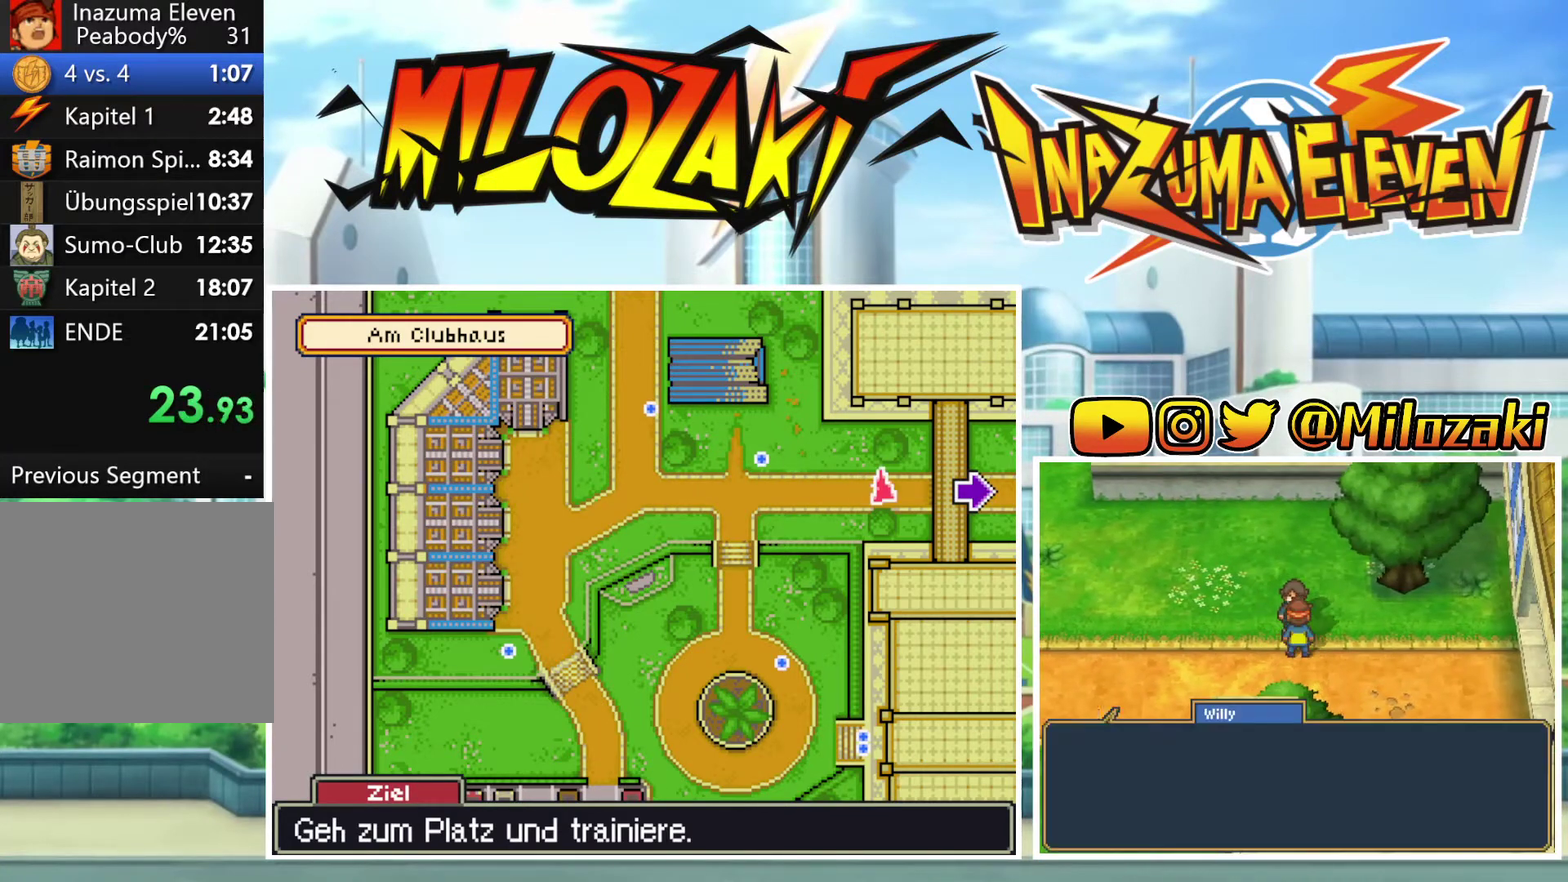
{"buttons": [], "left_stick": "center", "events": [[33, "A", "down"], [33, "R2", "down"], [67, "L2", "up"], [133, "A", "up"], [133, "R2", "up"], [200, "L2", "down"], [233, "A", "down"], [300, "A", "up"], [300, "L2", "up"], [367, "A", "down"], [367, "R2", "down"], [433, "R2", "up"], [467, "A", "up"]]}